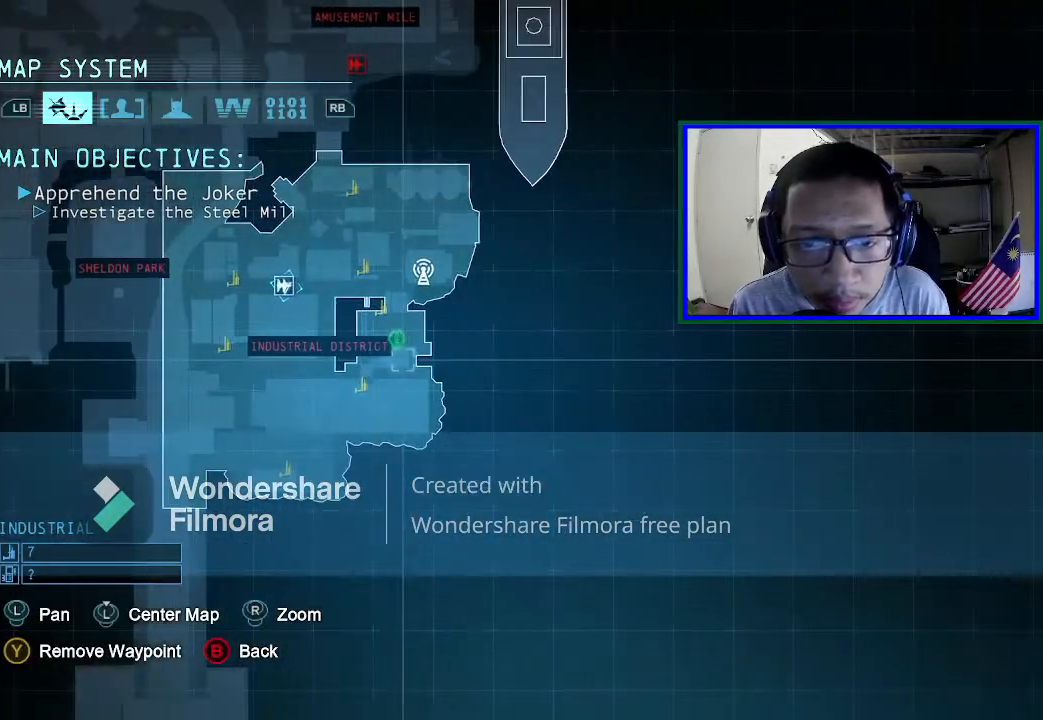
Gameplay with a controller (Xbox layout); each line is a JSON object with the inputs held at the frame after it. "events" lists button and stick changes between this image and that frame as [ms after this image, input, new state], when the widget could be followed in between. Not read: L3.
{"buttons": [], "left_stick": "center", "right_stick": "center", "events": []}
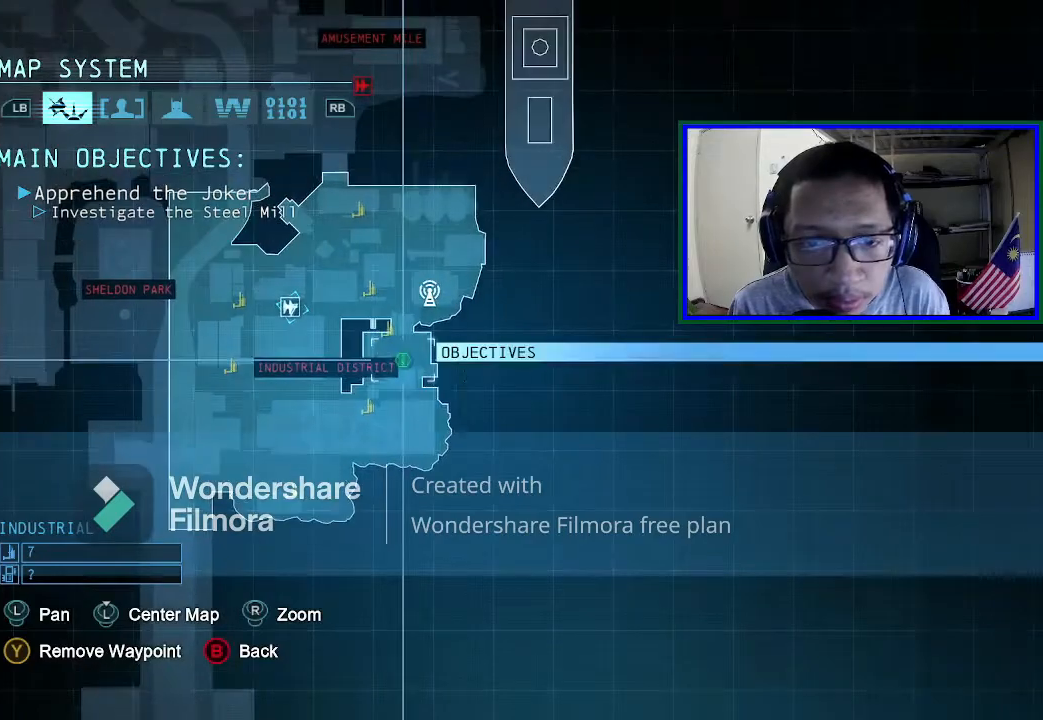
{"buttons": [], "left_stick": "center", "right_stick": "center", "events": []}
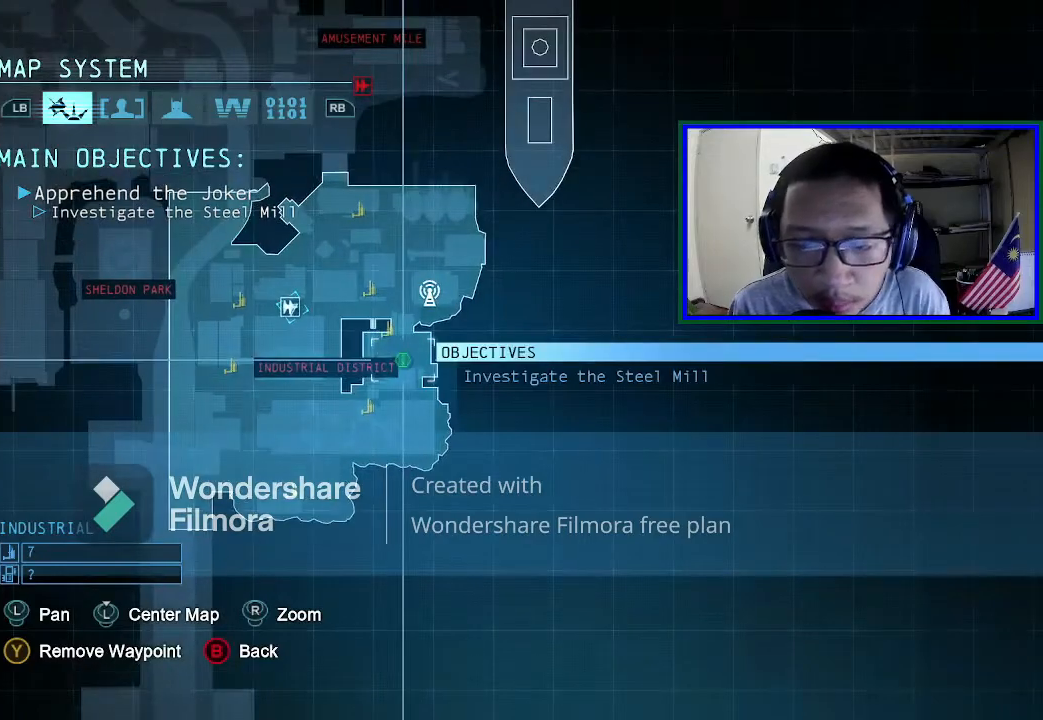
{"buttons": [], "left_stick": "center", "right_stick": "center", "events": [[200, "SELECT", "down"], [367, "SELECT", "up"]]}
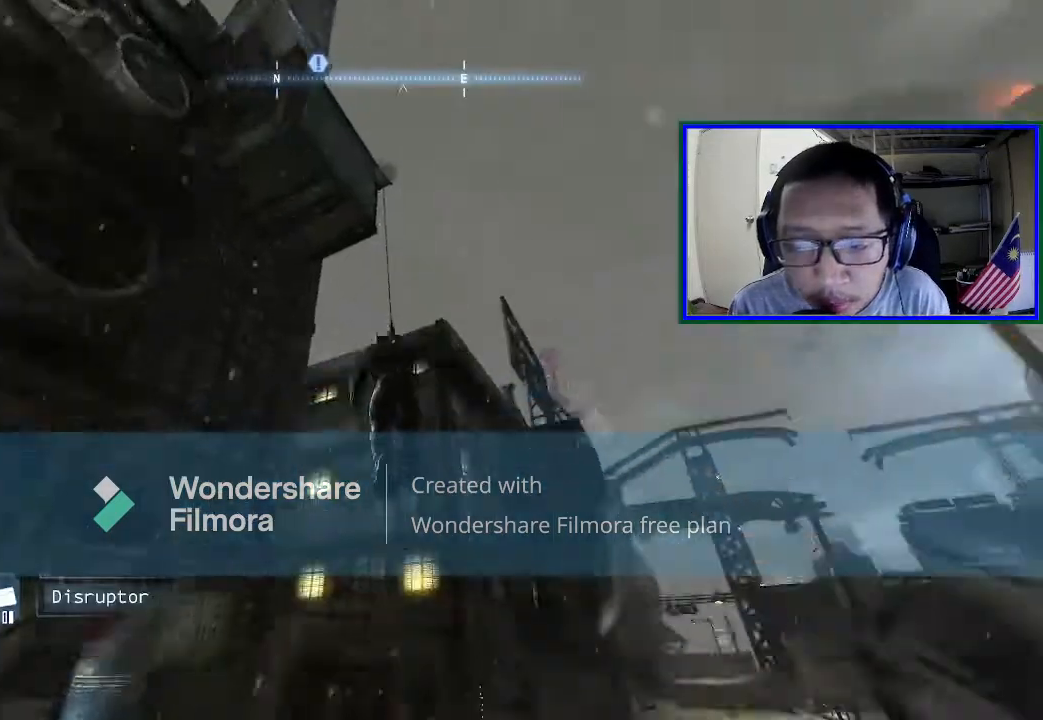
{"buttons": [], "left_stick": "up", "right_stick": "center", "events": [[200, "left_stick", "up"]]}
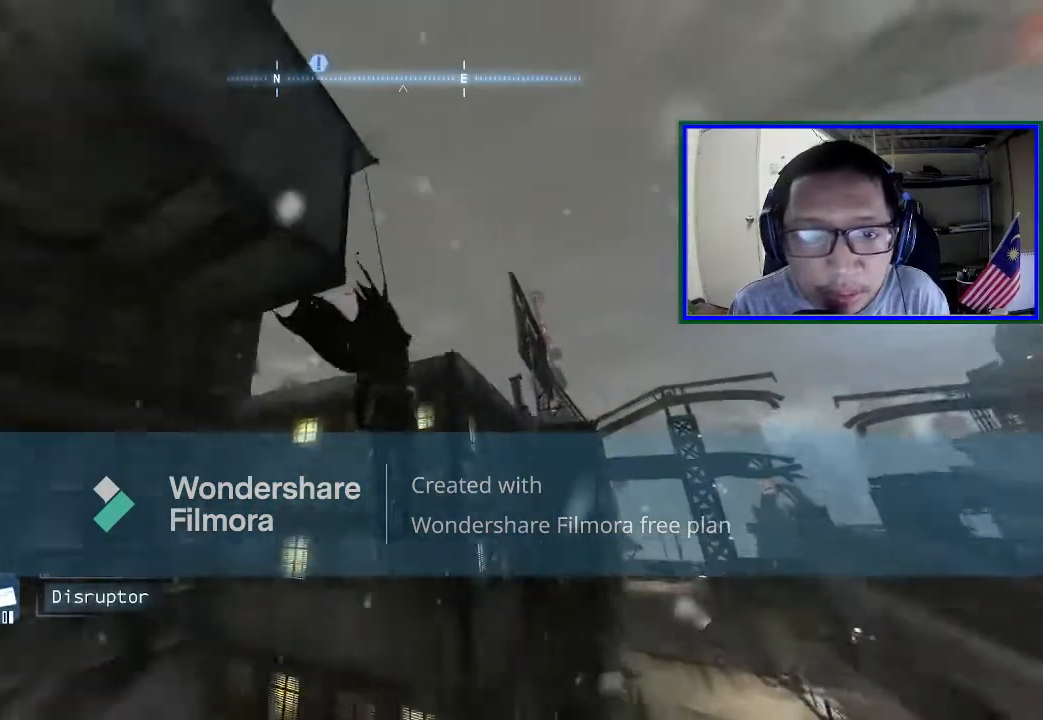
{"buttons": [], "left_stick": "up", "right_stick": "right", "events": [[500, "right_stick", "right"]]}
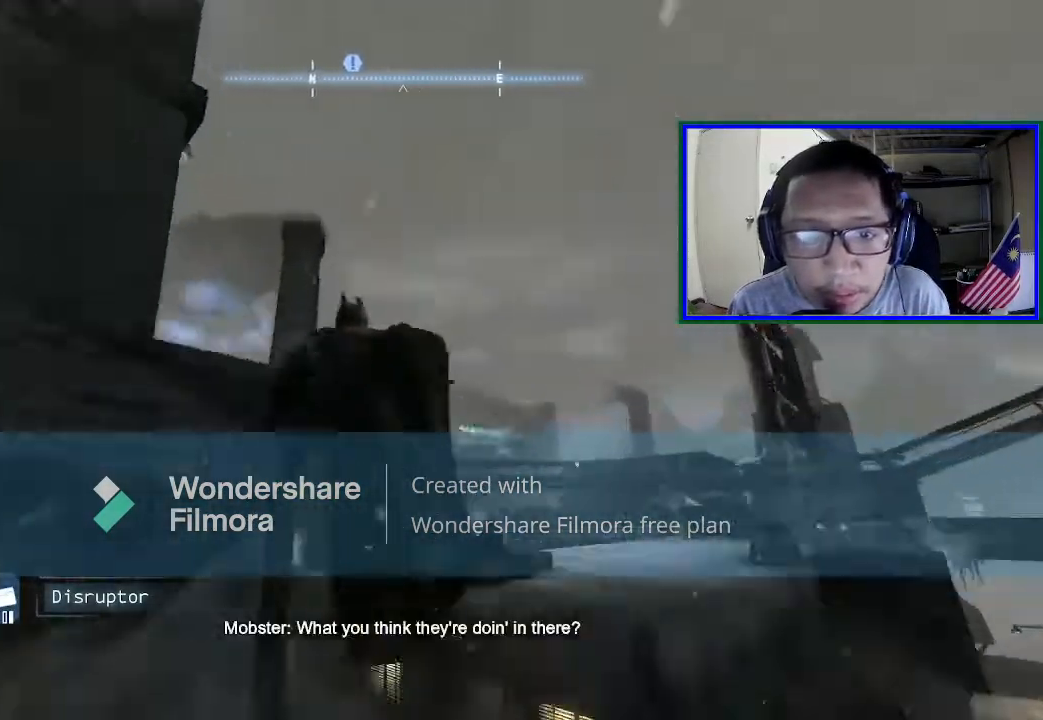
{"buttons": [], "left_stick": "center", "right_stick": "down-right", "events": [[133, "left_stick", "center"], [200, "right_stick", "down-right"]]}
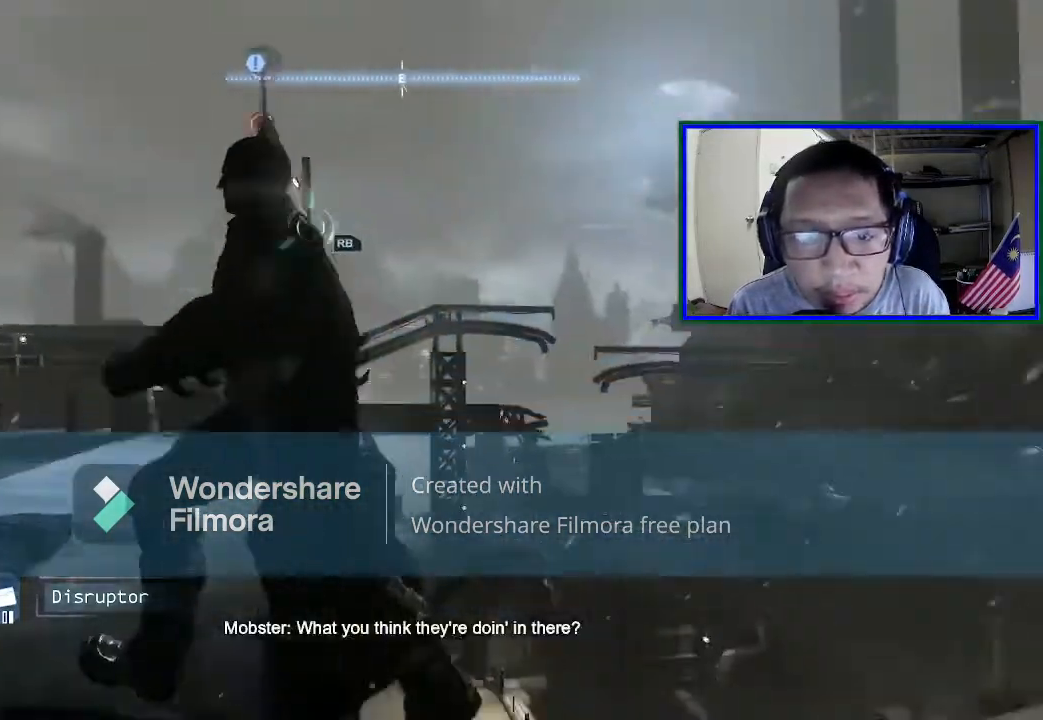
{"buttons": [], "left_stick": "center", "right_stick": "center", "events": [[67, "right_stick", "down-left"], [133, "right_stick", "left"], [500, "right_stick", "center"]]}
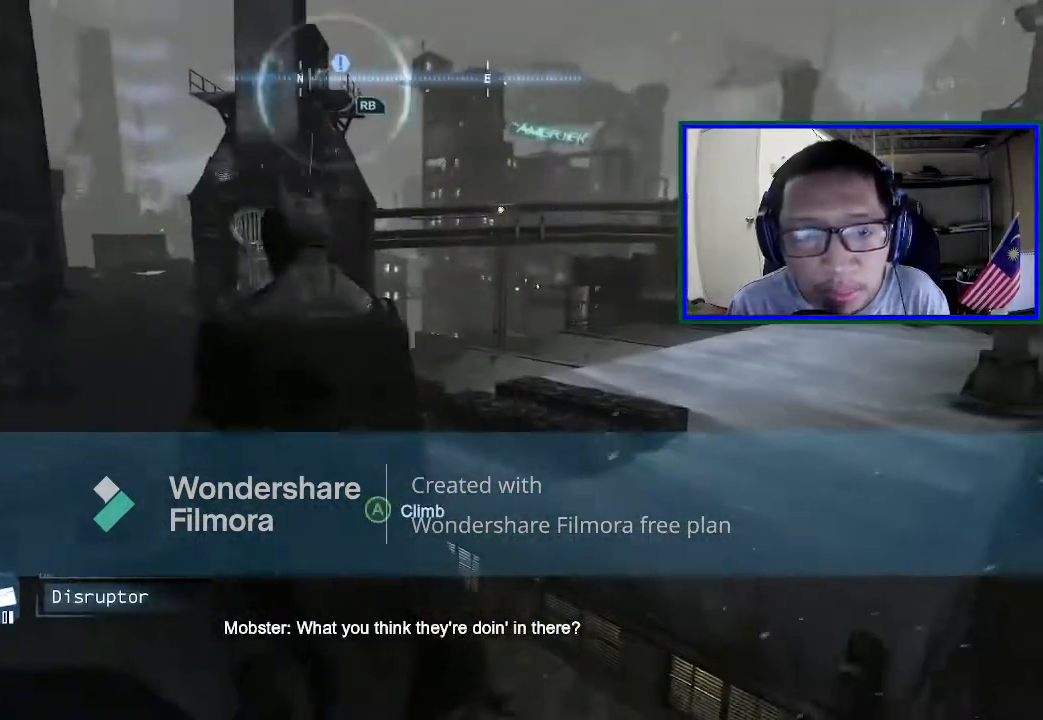
{"buttons": ["SELECT"], "left_stick": "center", "right_stick": "center", "events": [[433, "SELECT", "down"]]}
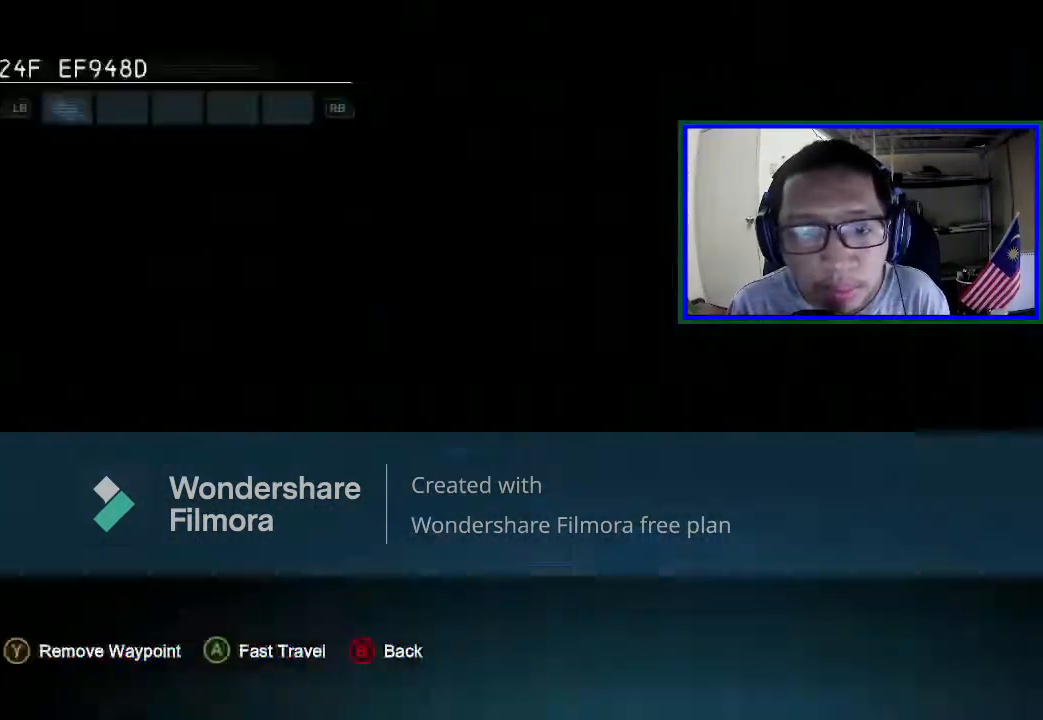
{"buttons": [], "left_stick": "center", "right_stick": "center", "events": [[133, "SELECT", "up"]]}
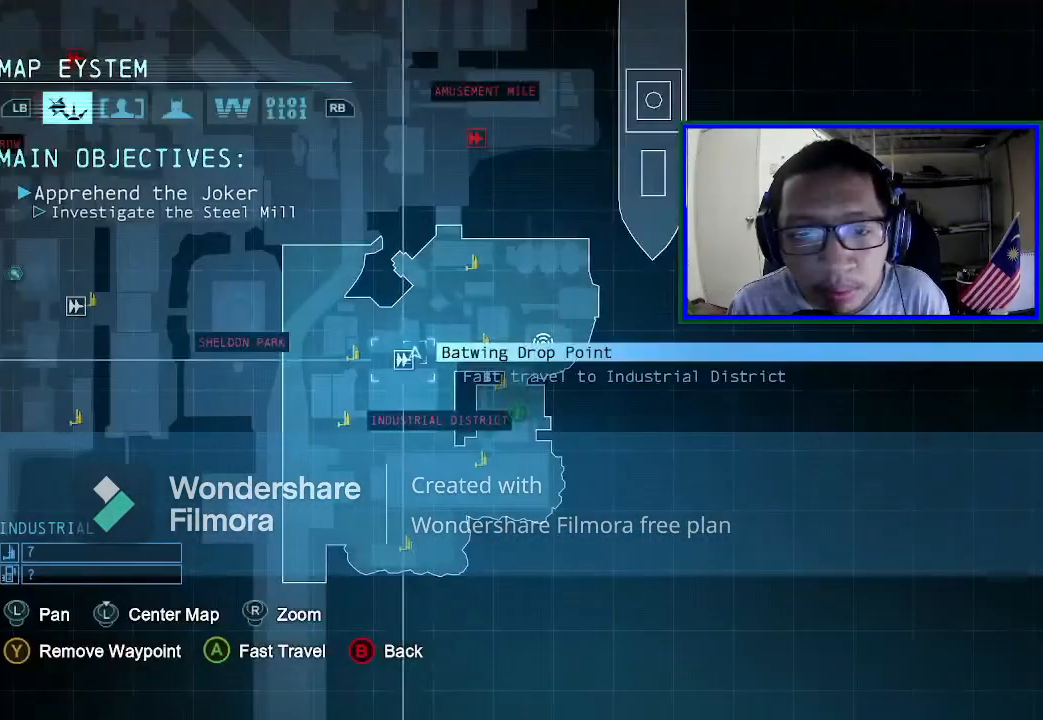
{"buttons": [], "left_stick": "center", "right_stick": "center", "events": []}
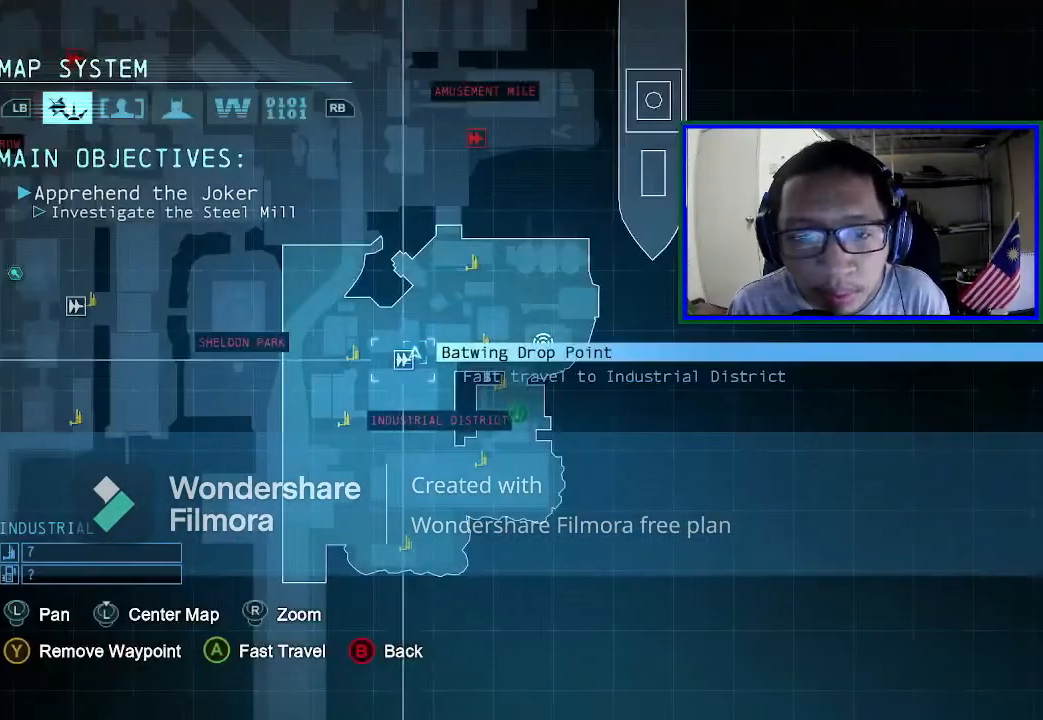
{"buttons": [], "left_stick": "center", "right_stick": "center", "events": [[200, "left_stick", "right"], [333, "left_stick", "center"]]}
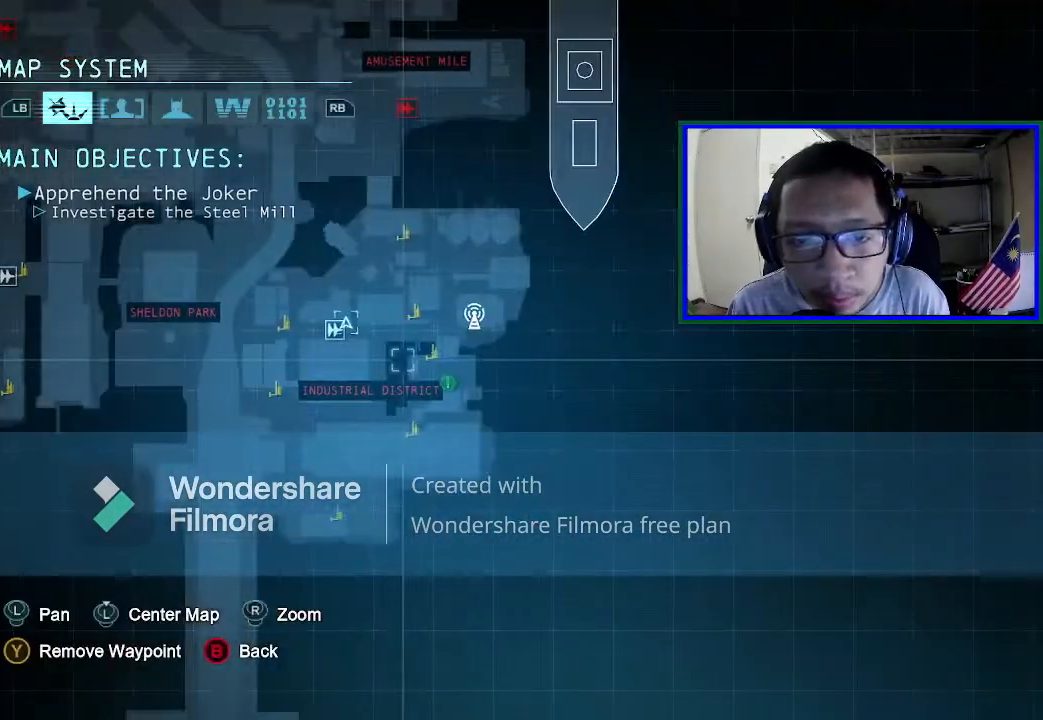
{"buttons": [], "left_stick": "center", "right_stick": "center", "events": [[67, "left_stick", "right"], [200, "left_stick", "center"]]}
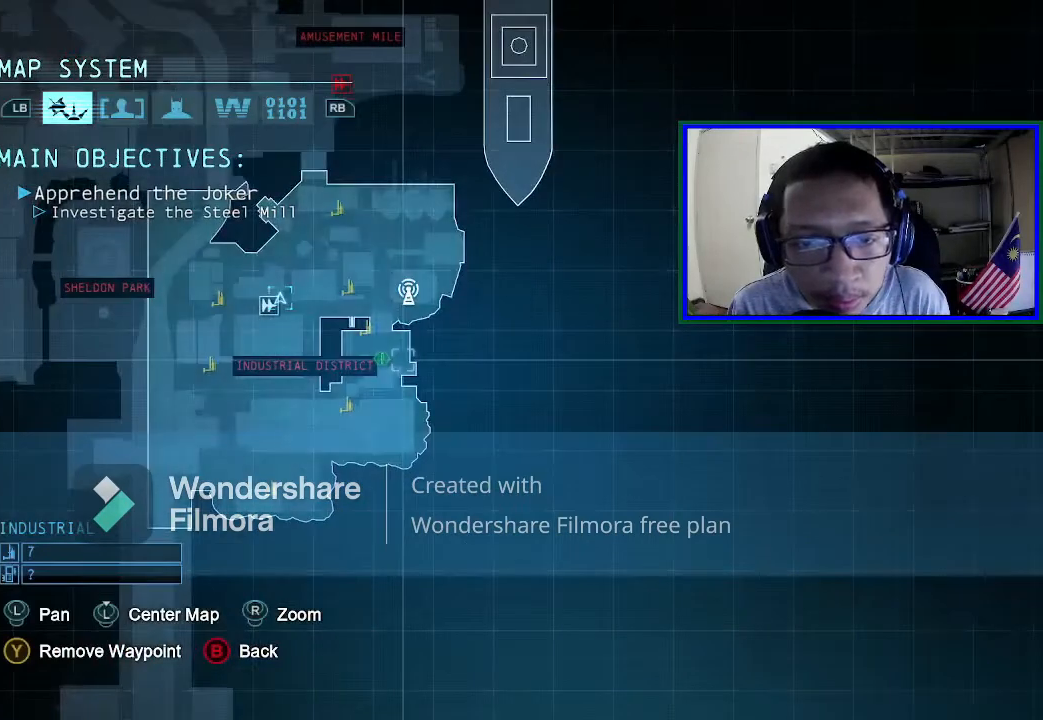
{"buttons": [], "left_stick": "center", "right_stick": "center", "events": [[33, "left_stick", "left"], [133, "left_stick", "center"], [400, "left_stick", "up"], [467, "left_stick", "center"]]}
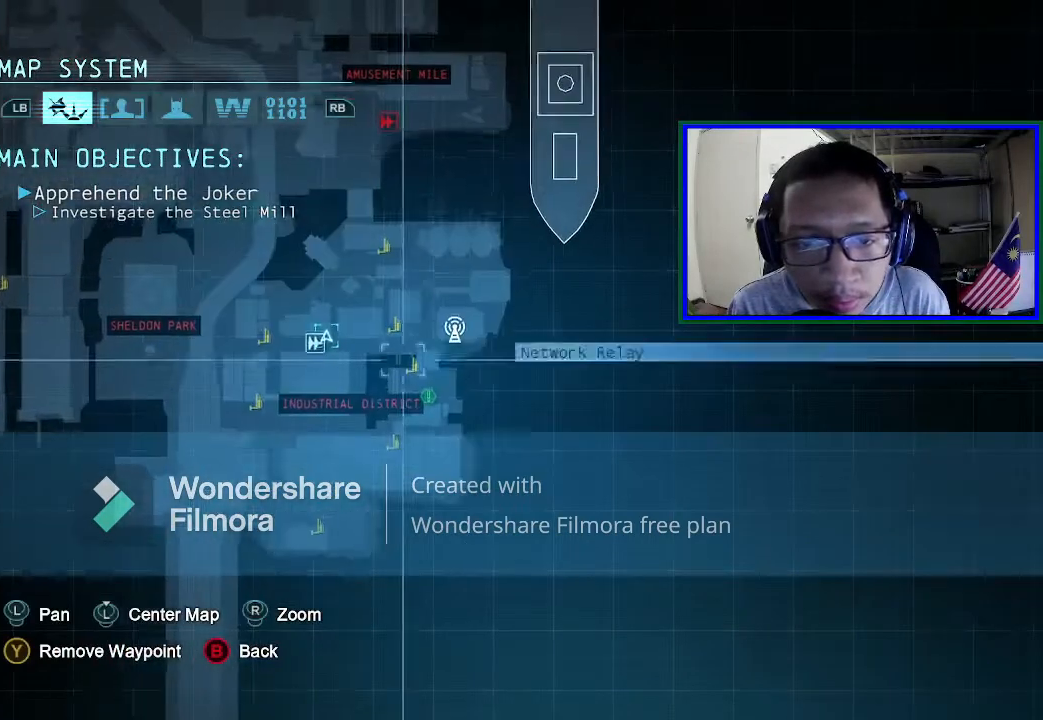
{"buttons": [], "left_stick": "center", "right_stick": "center", "events": []}
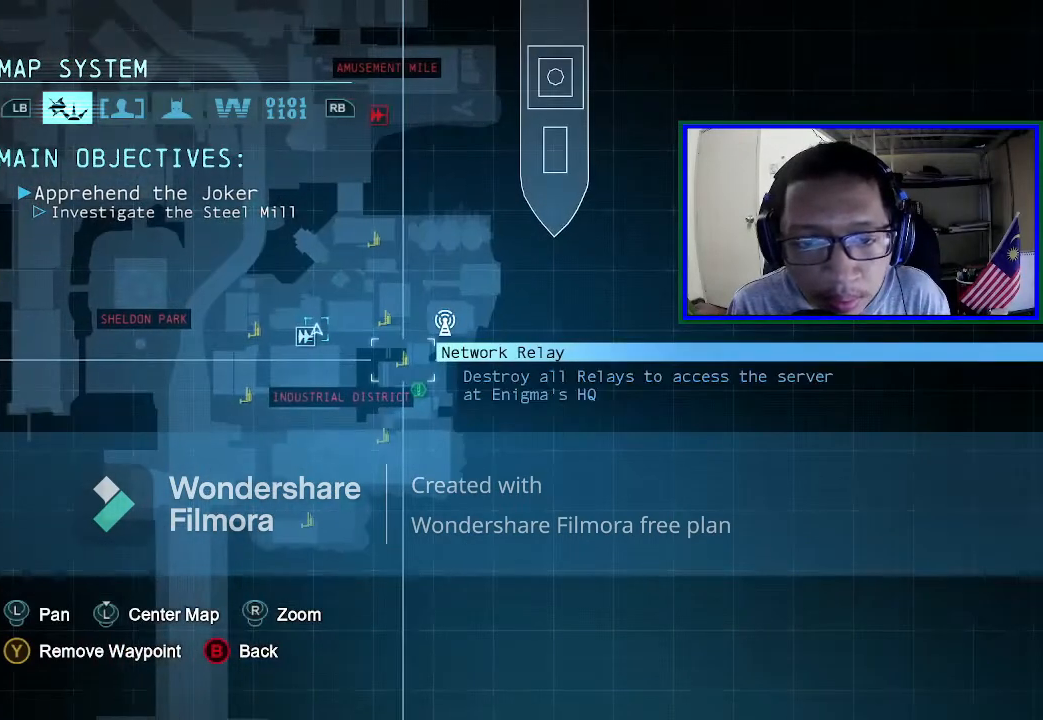
{"buttons": [], "left_stick": "center", "right_stick": "center", "events": [[267, "left_stick", "left"], [367, "left_stick", "center"]]}
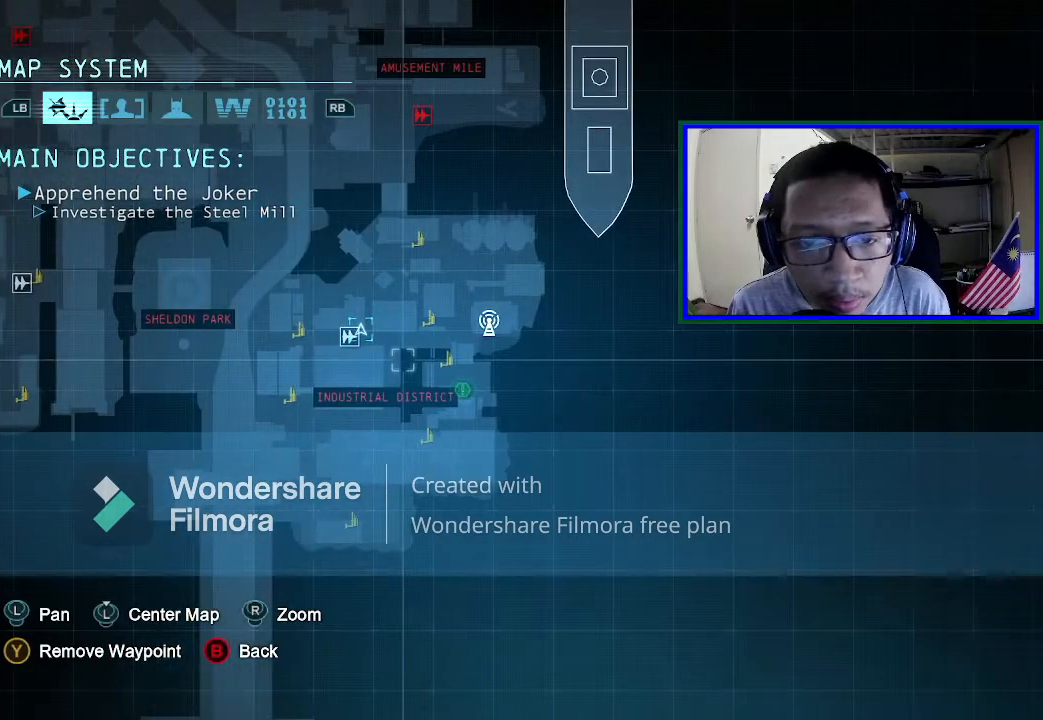
{"buttons": [], "left_stick": "center", "right_stick": "center", "events": [[267, "left_stick", "left"], [333, "left_stick", "center"]]}
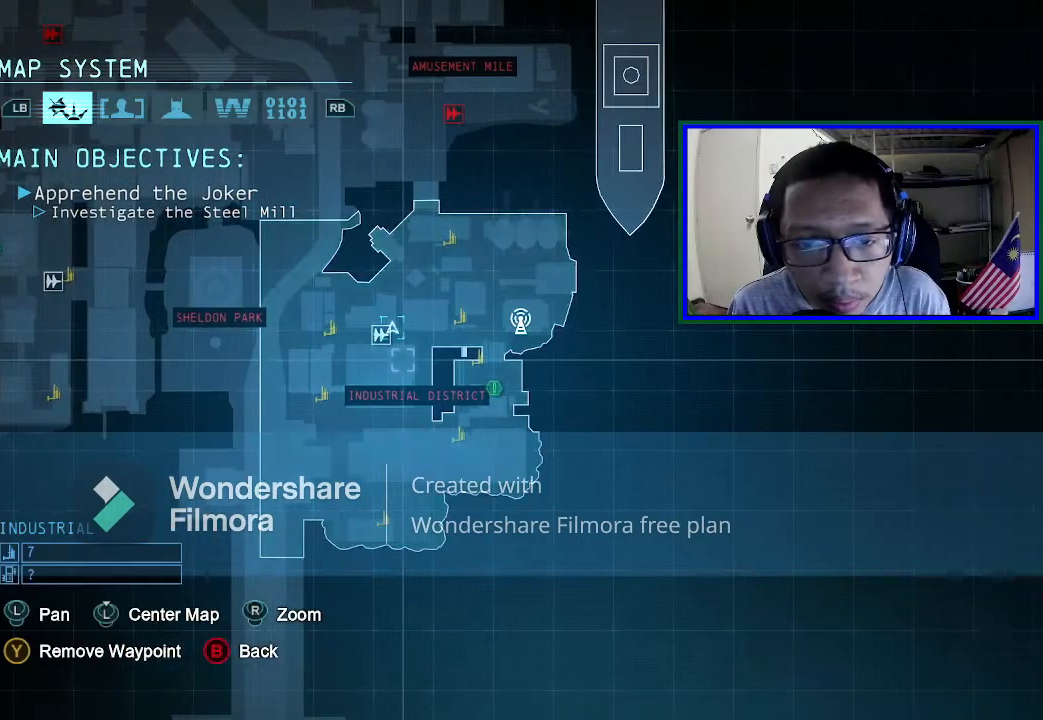
{"buttons": [], "left_stick": "center", "right_stick": "center", "events": []}
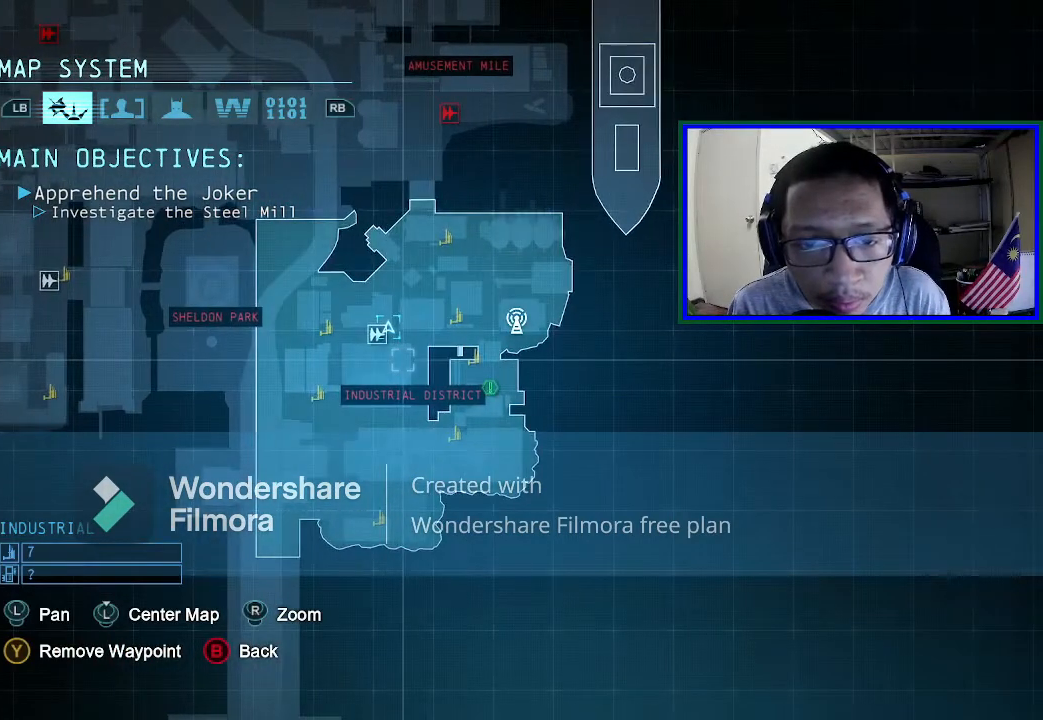
{"buttons": [], "left_stick": "center", "right_stick": "center", "events": []}
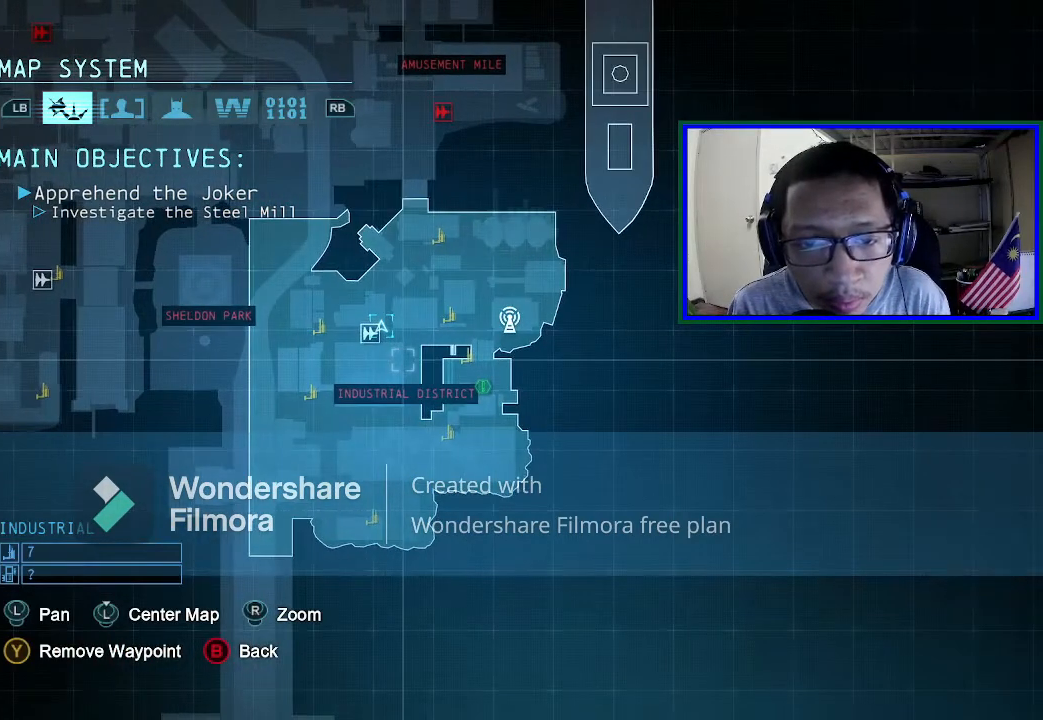
{"buttons": [], "left_stick": "center", "right_stick": "center", "events": [[267, "Y", "down"], [400, "Y", "up"]]}
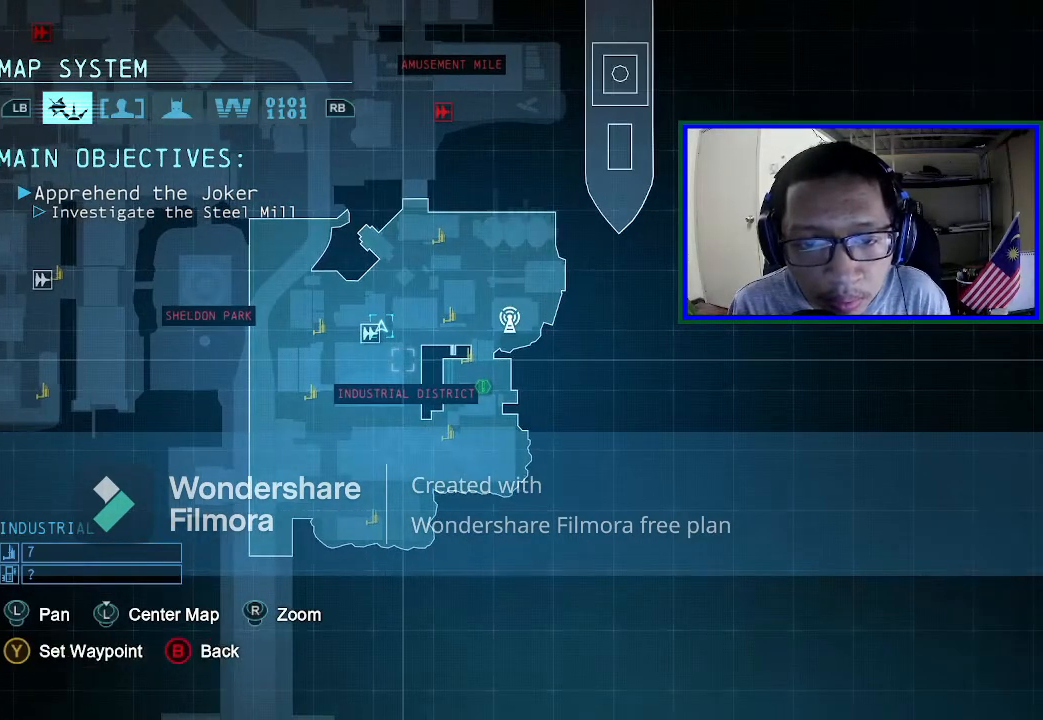
{"buttons": [], "left_stick": "center", "right_stick": "center", "events": []}
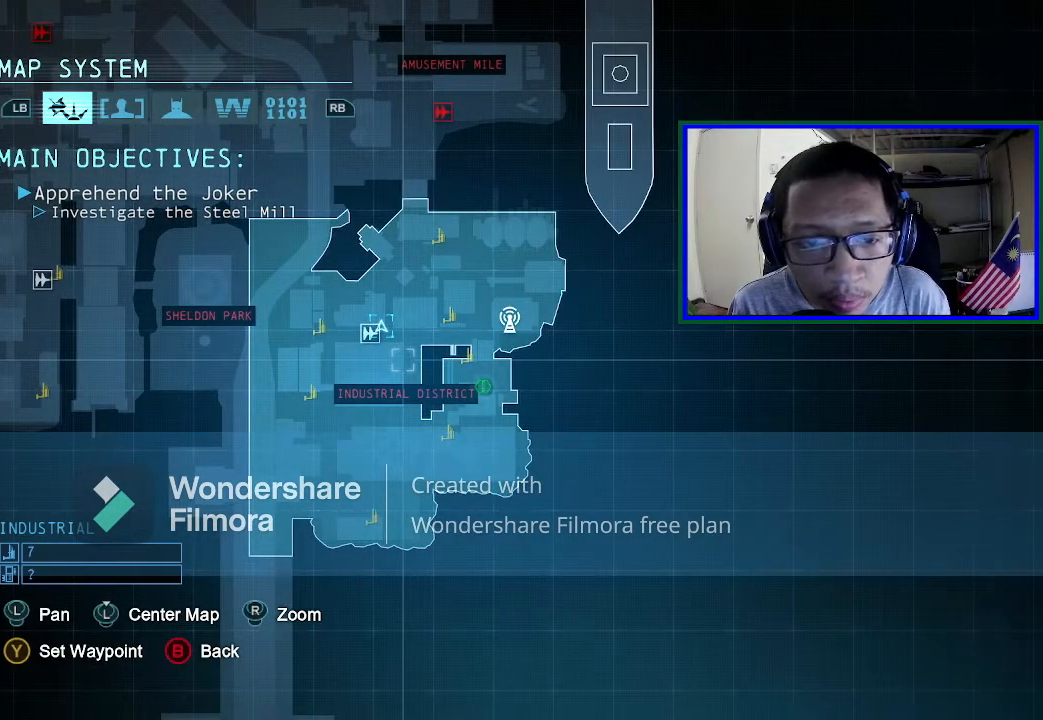
{"buttons": [], "left_stick": "center", "right_stick": "center", "events": []}